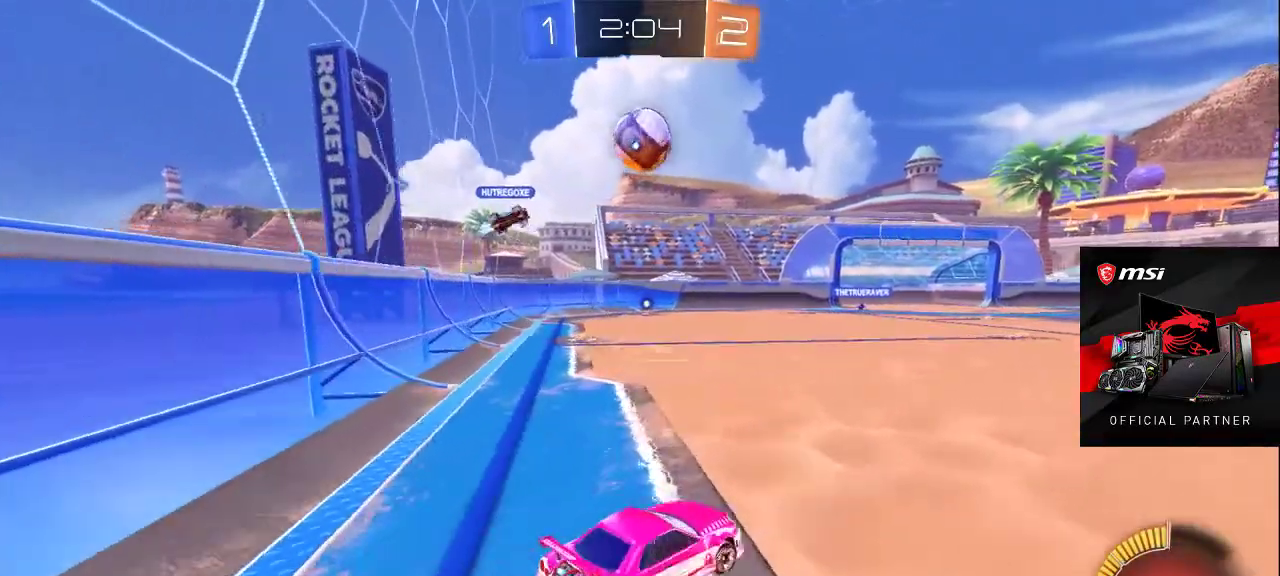
Gameplay with a controller (PlayStation layout); each line is a JSON object with the inputs held at the frame after it. "events" lists button and stick changes between this image and that frame as [ms after this image, input, new state], when the widget could be followed in between.
{"buttons": [], "left_stick": "center", "right_stick": "center", "events": [[83, "CROSS", "down"], [200, "CROSS", "up"]]}
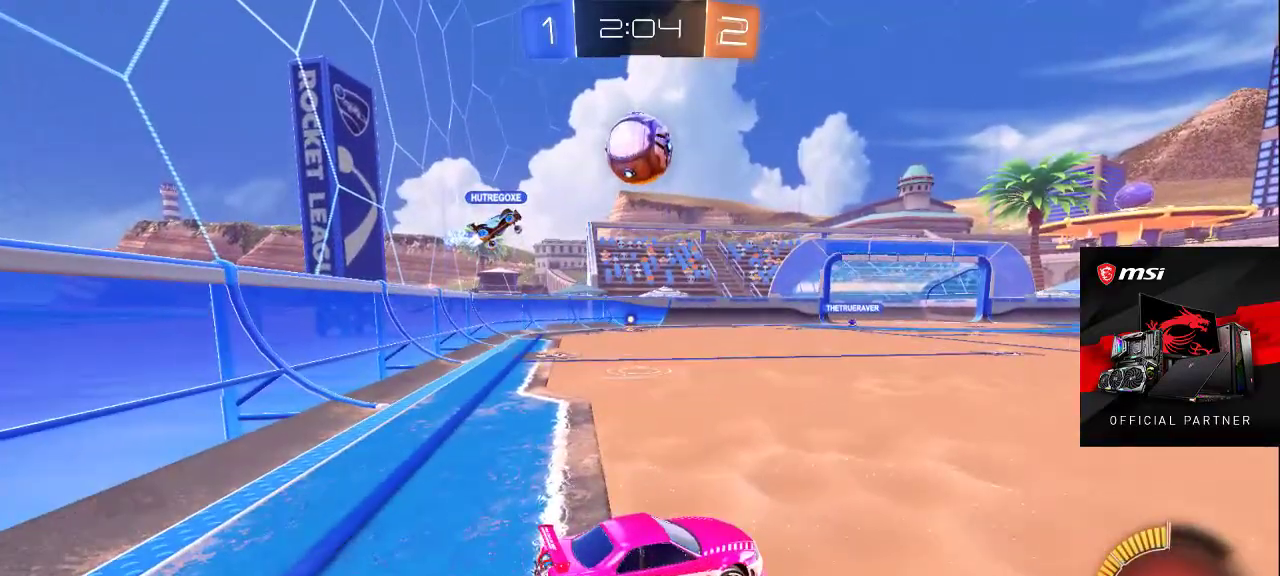
{"buttons": [], "left_stick": "center", "right_stick": "center", "events": []}
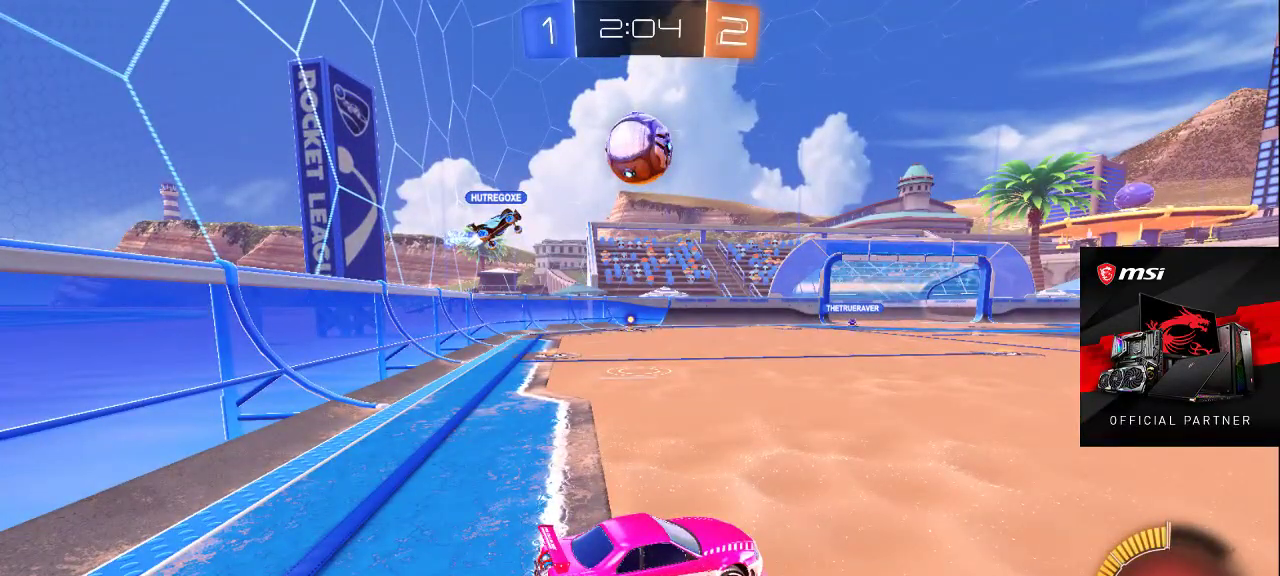
{"buttons": [], "left_stick": "center", "right_stick": "center", "events": []}
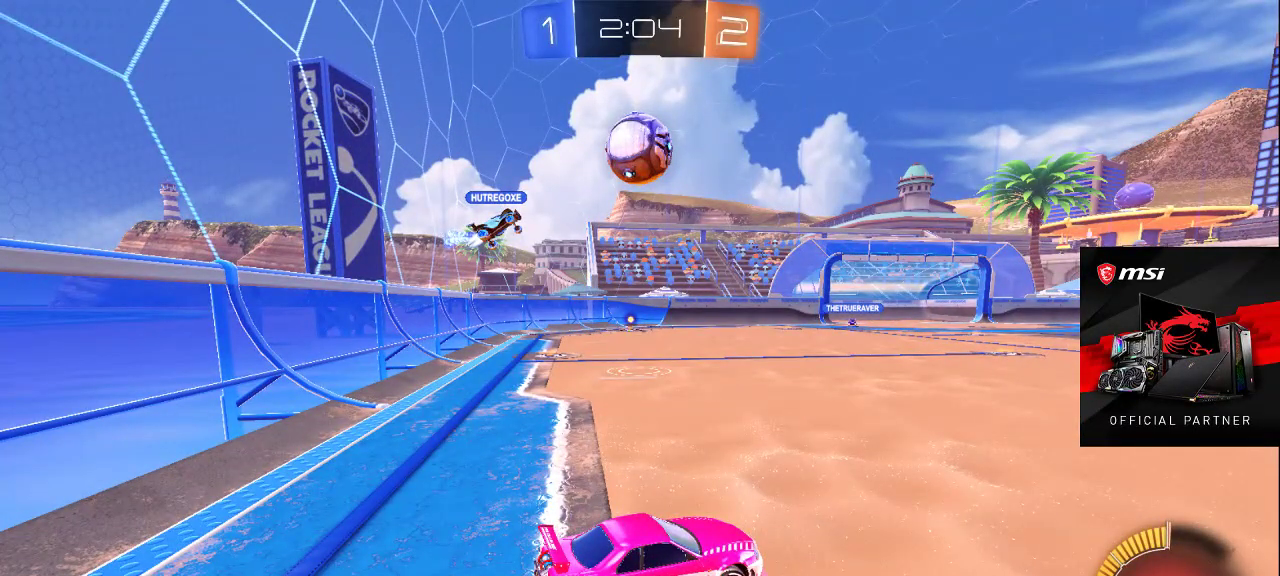
{"buttons": ["DPAD_LEFT"], "left_stick": "center", "right_stick": "center", "events": [[433, "DPAD_LEFT", "down"]]}
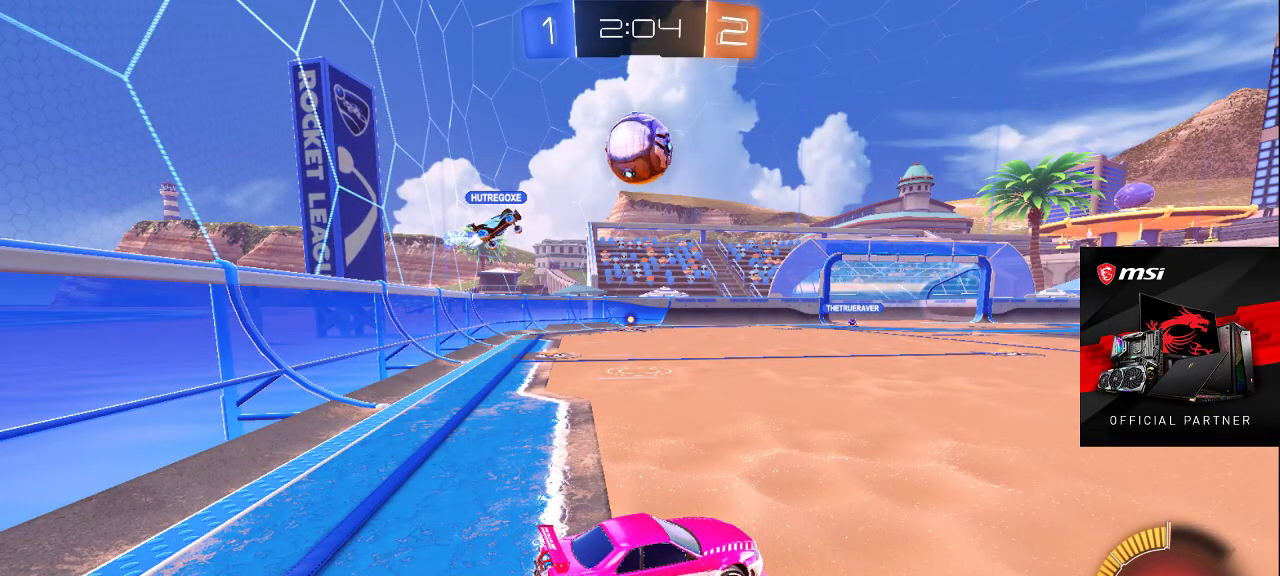
{"buttons": [], "left_stick": "center", "right_stick": "center", "events": [[50, "DPAD_LEFT", "up"]]}
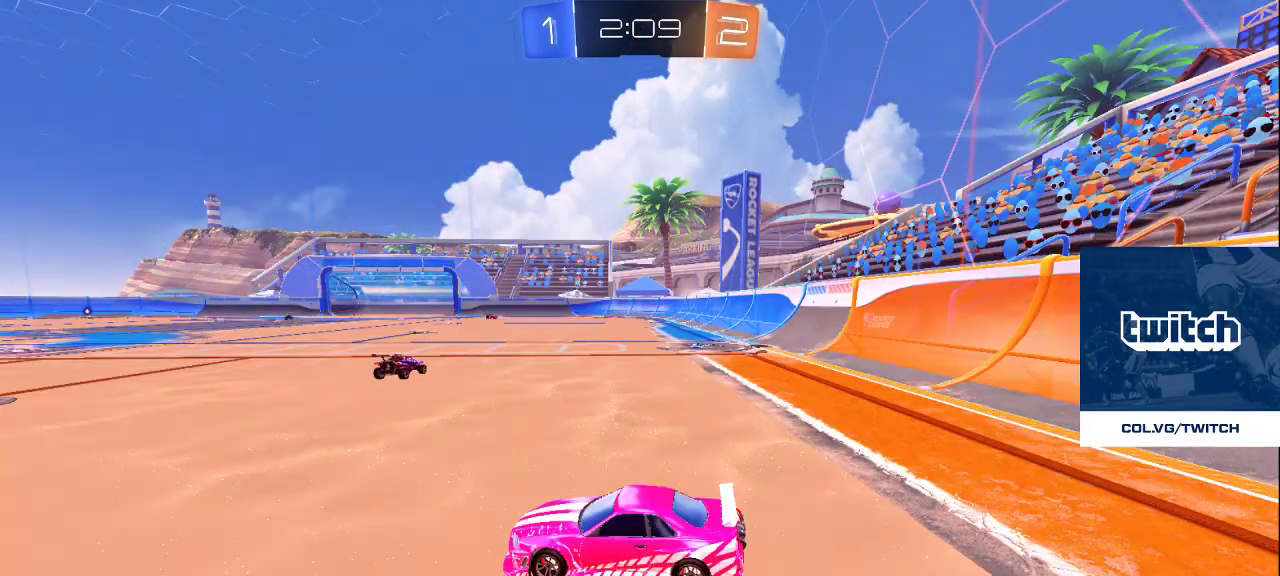
{"buttons": [], "left_stick": "center", "right_stick": "center", "events": [[167, "CROSS", "down"], [267, "CROSS", "up"]]}
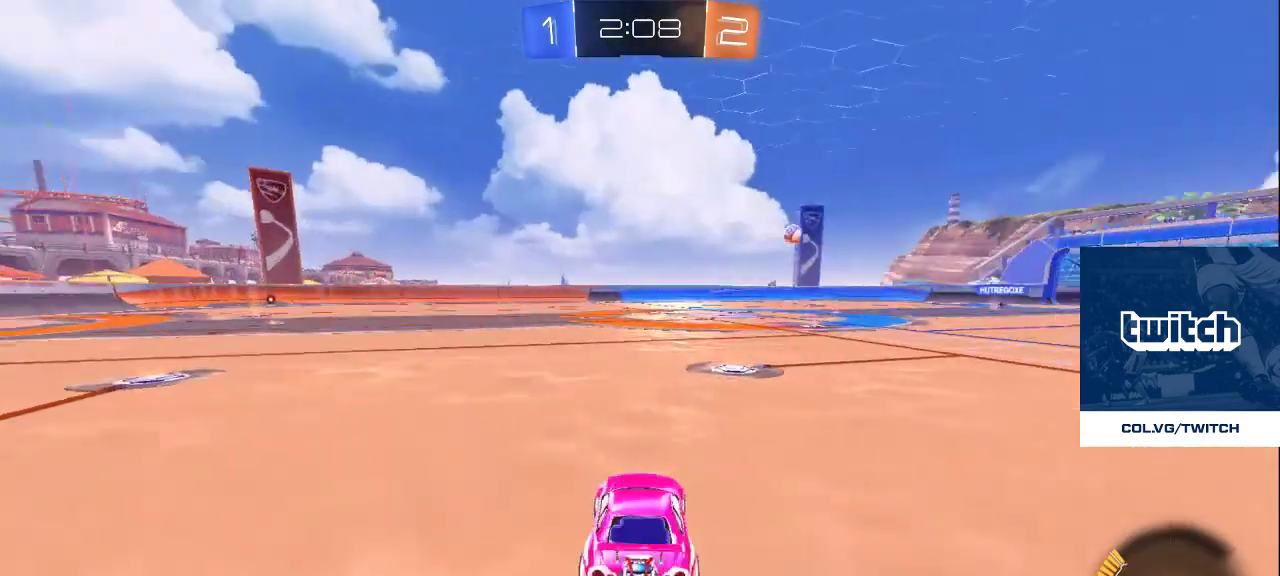
{"buttons": [], "left_stick": "center", "right_stick": "center", "events": []}
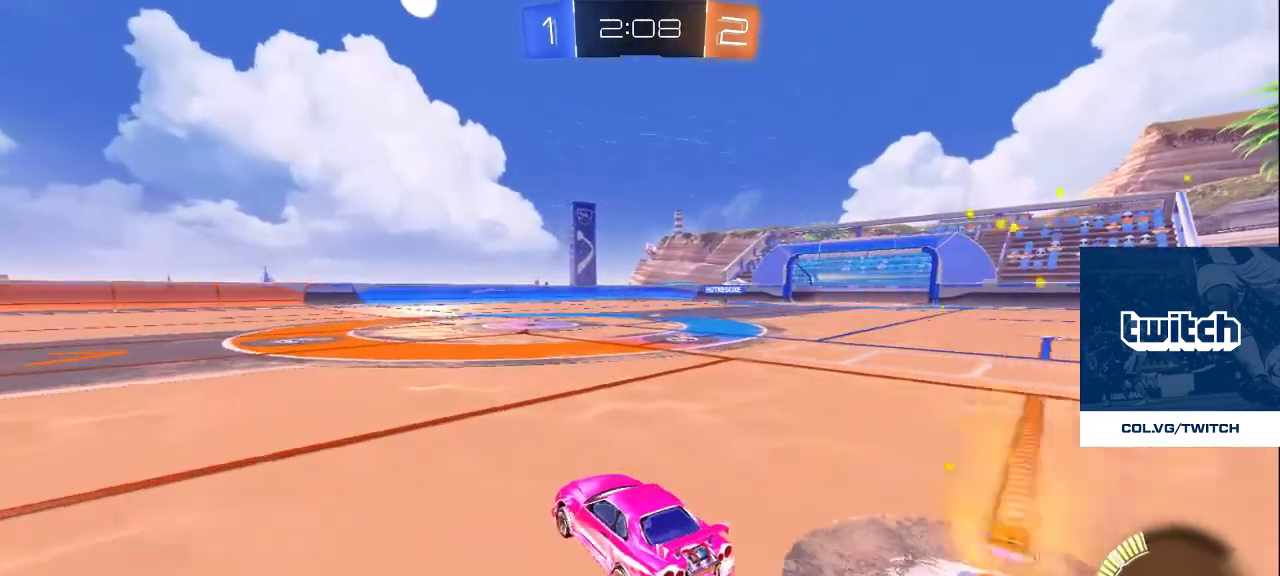
{"buttons": [], "left_stick": "center", "right_stick": "center", "events": []}
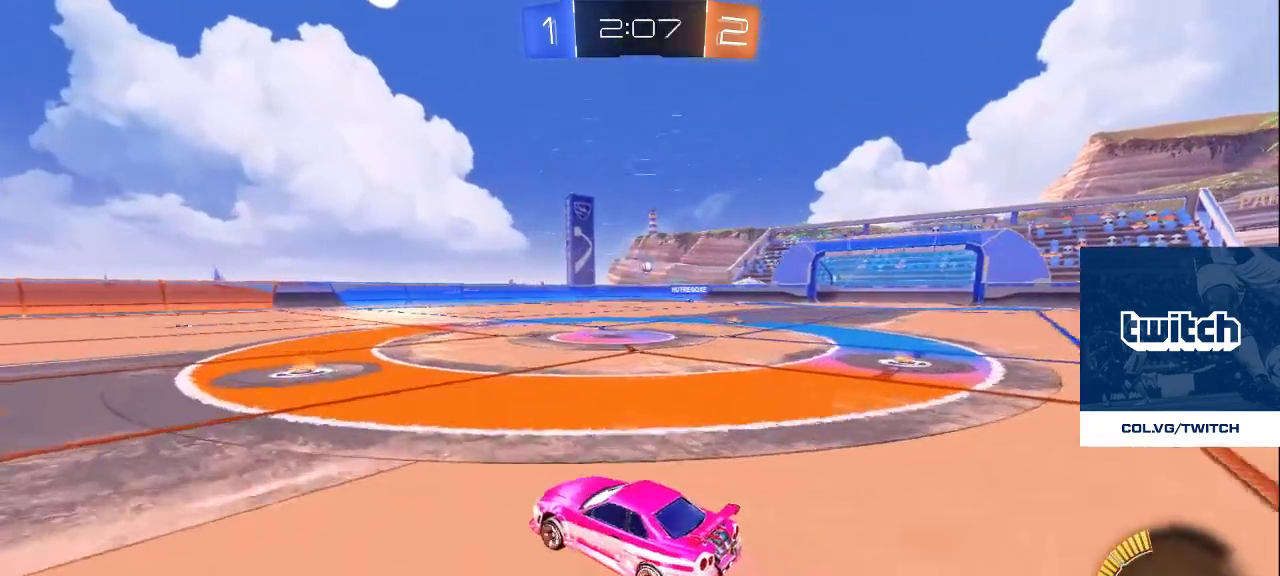
{"buttons": [], "left_stick": "center", "right_stick": "center", "events": []}
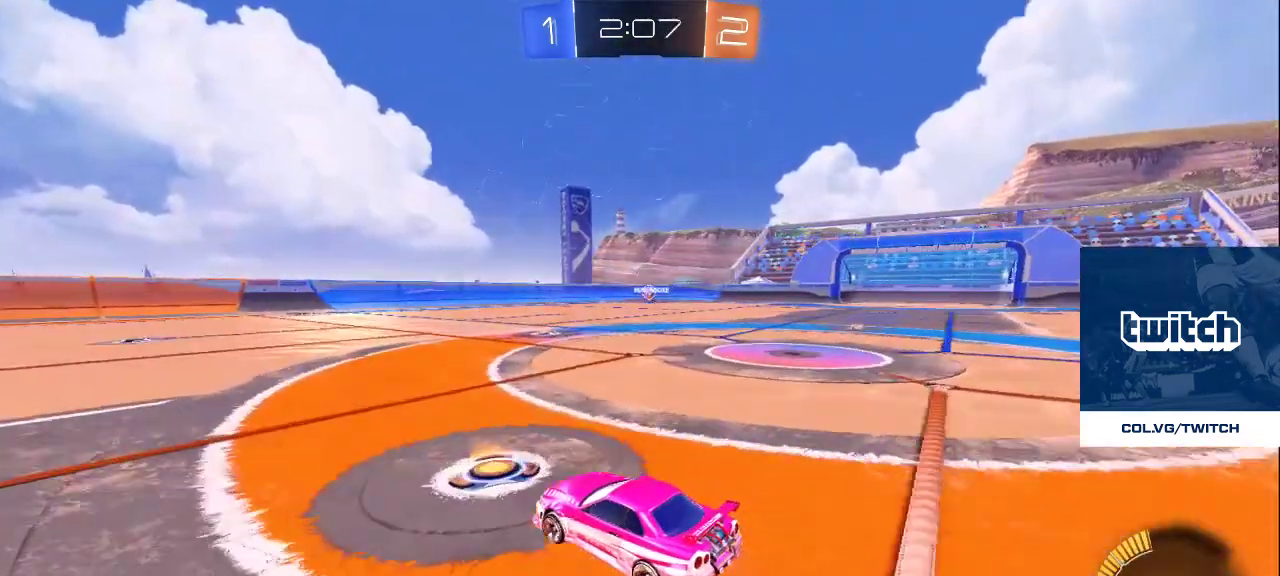
{"buttons": [], "left_stick": "center", "right_stick": "center", "events": []}
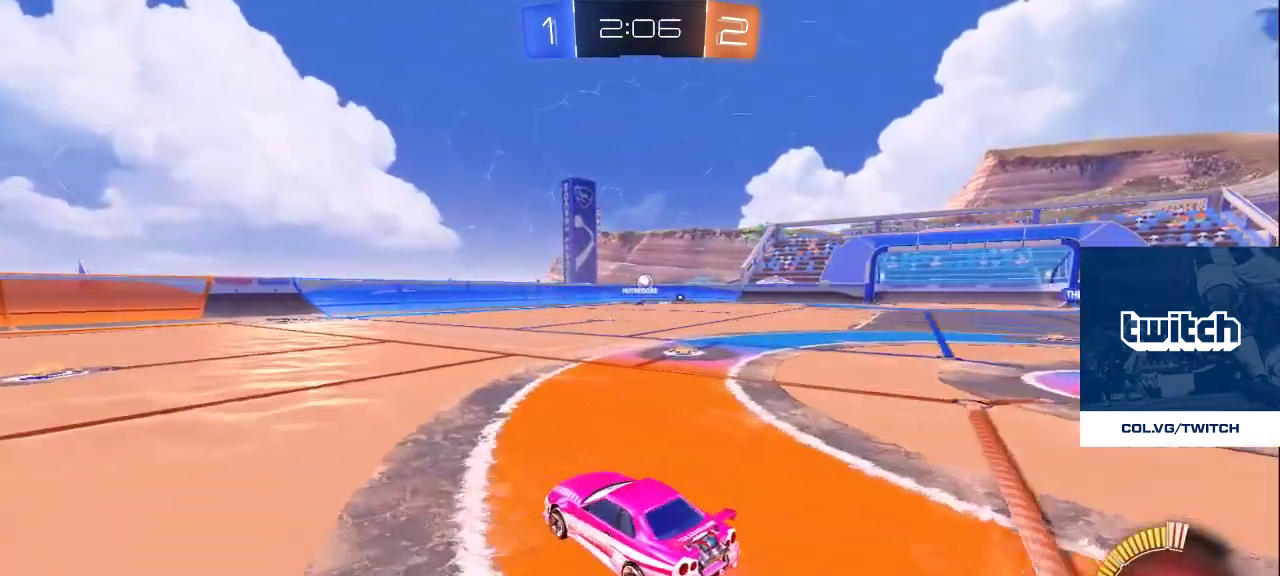
{"buttons": [], "left_stick": "center", "right_stick": "center", "events": []}
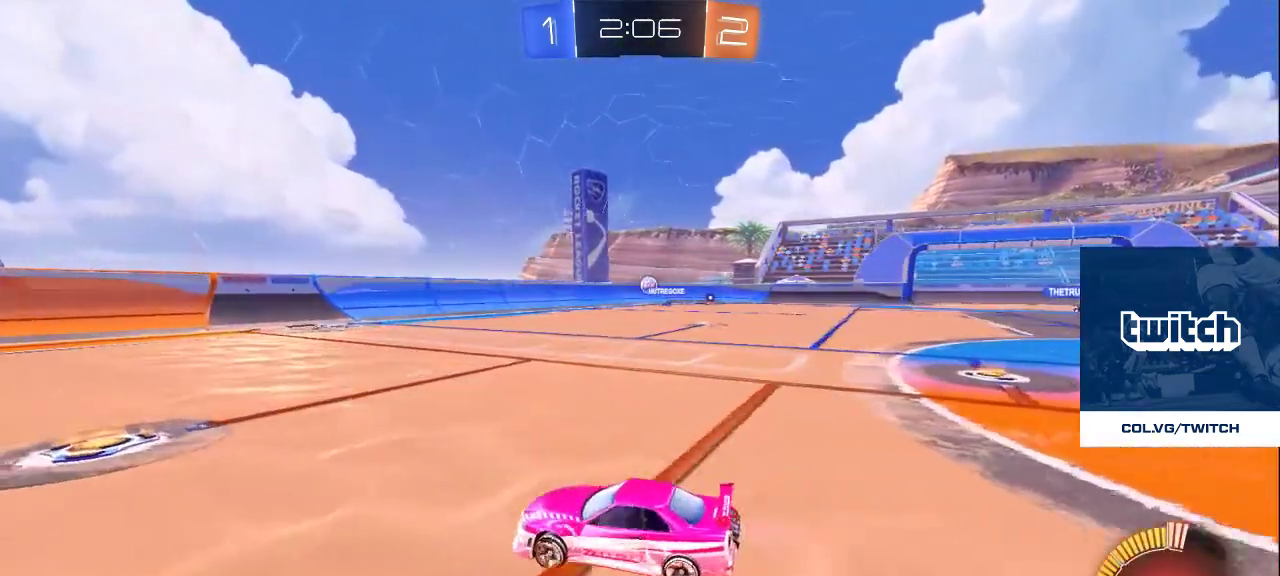
{"buttons": [], "left_stick": "center", "right_stick": "center", "events": []}
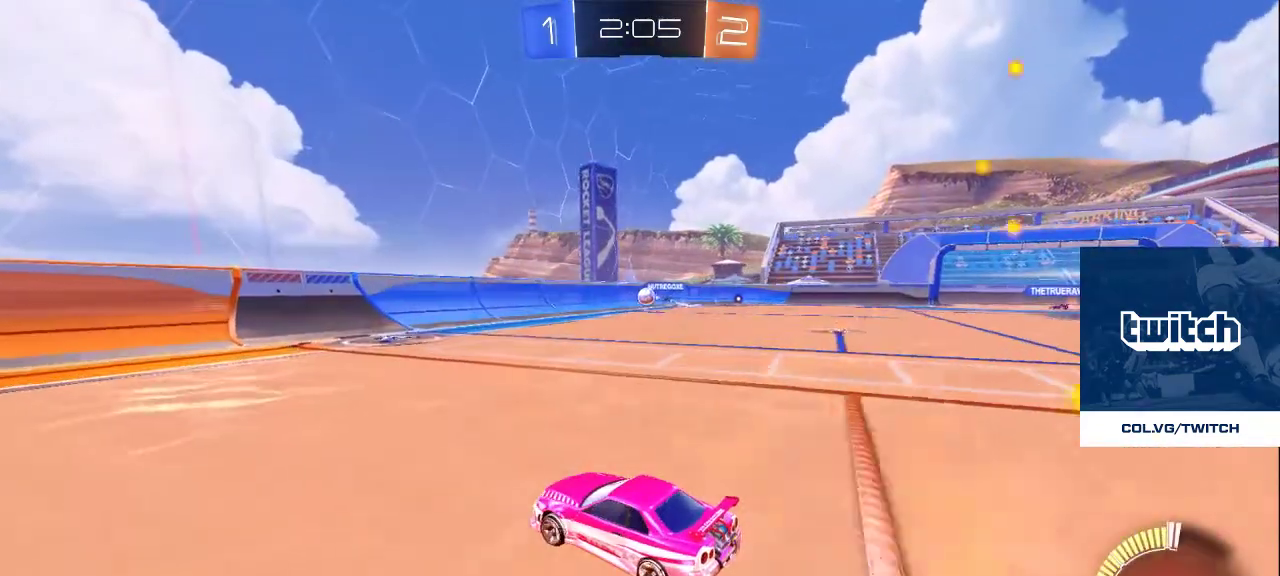
{"buttons": [], "left_stick": "center", "right_stick": "center", "events": [[333, "CROSS", "down"], [433, "CROSS", "up"]]}
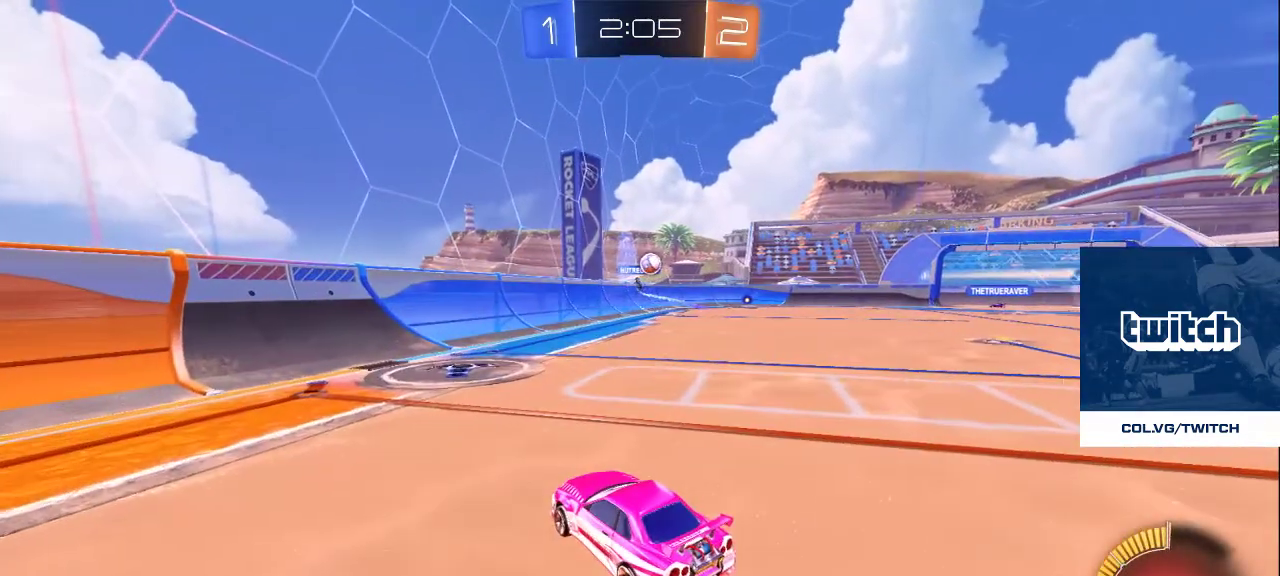
{"buttons": [], "left_stick": "center", "right_stick": "center", "events": []}
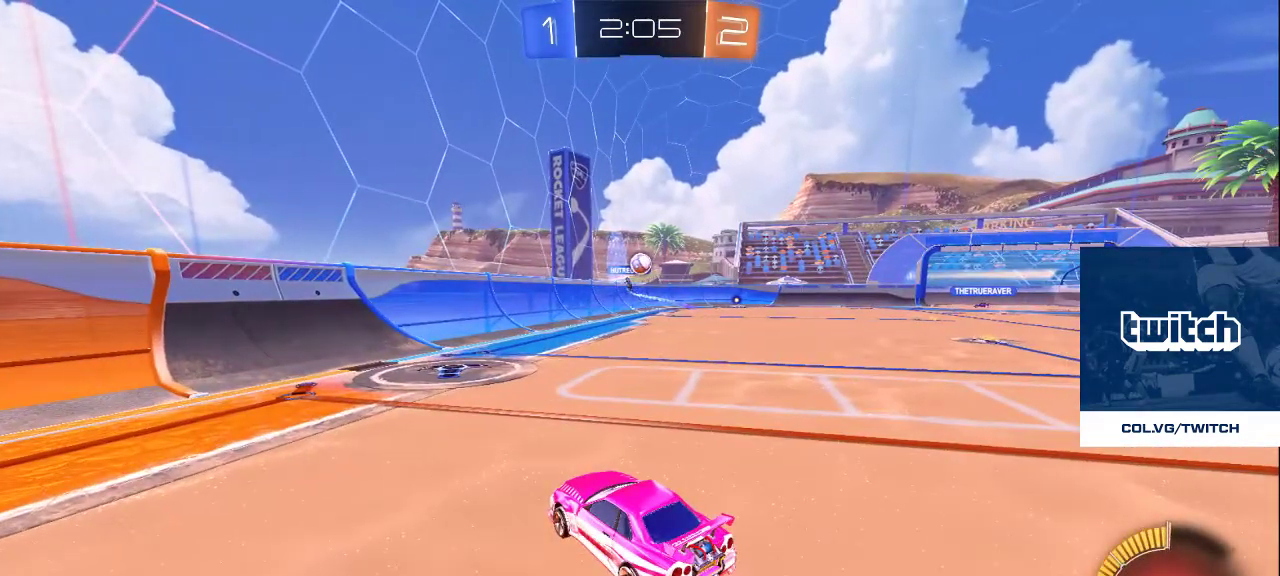
{"buttons": [], "left_stick": "center", "right_stick": "center", "events": []}
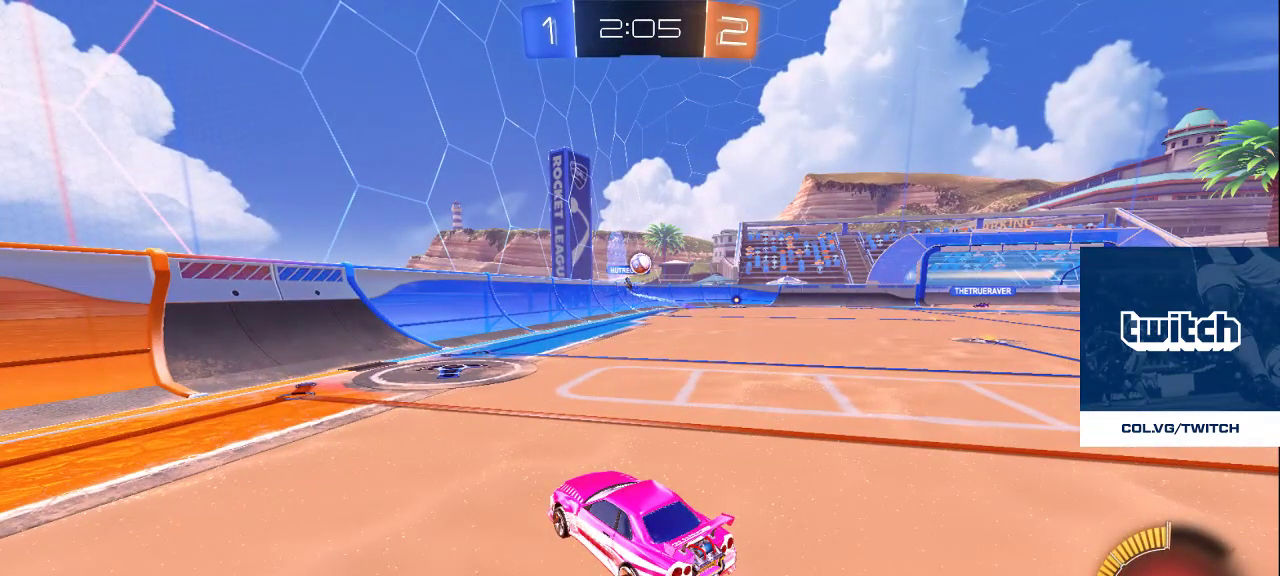
{"buttons": [], "left_stick": "center", "right_stick": "center", "events": [[17, "CROSS", "down"], [100, "CROSS", "up"], [183, "CROSS", "down"], [283, "CROSS", "up"]]}